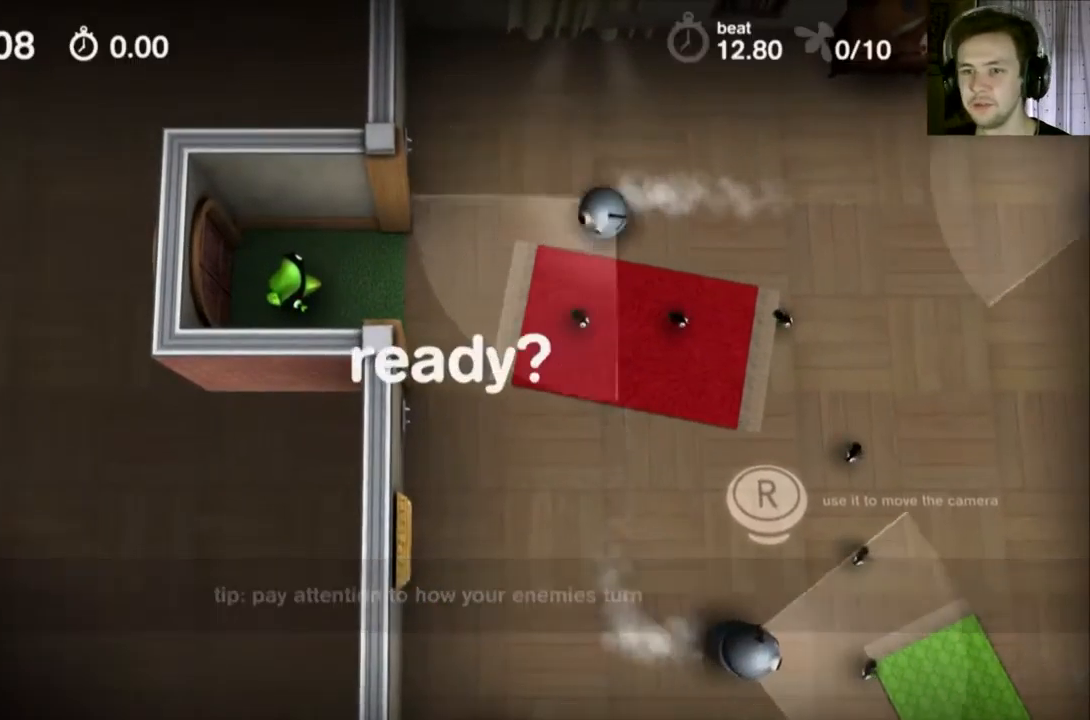
Gameplay with a controller (Nintendo layout); each line is a JSON object with the inputs held at the frame after it. "events" lists button and stick changes between this image and that frame as [ms after this image, input, new state], when the widget could be followed in between. Not read: L1 L3 R1 R3.
{"buttons": ["Y"], "events": []}
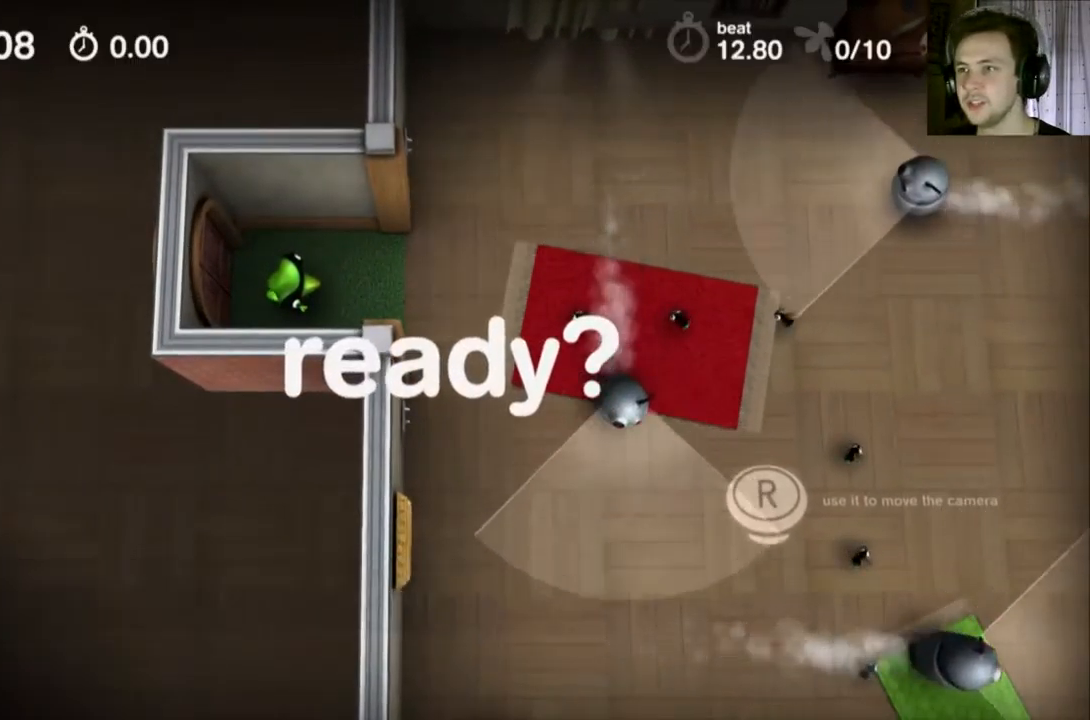
{"buttons": ["Y"], "events": []}
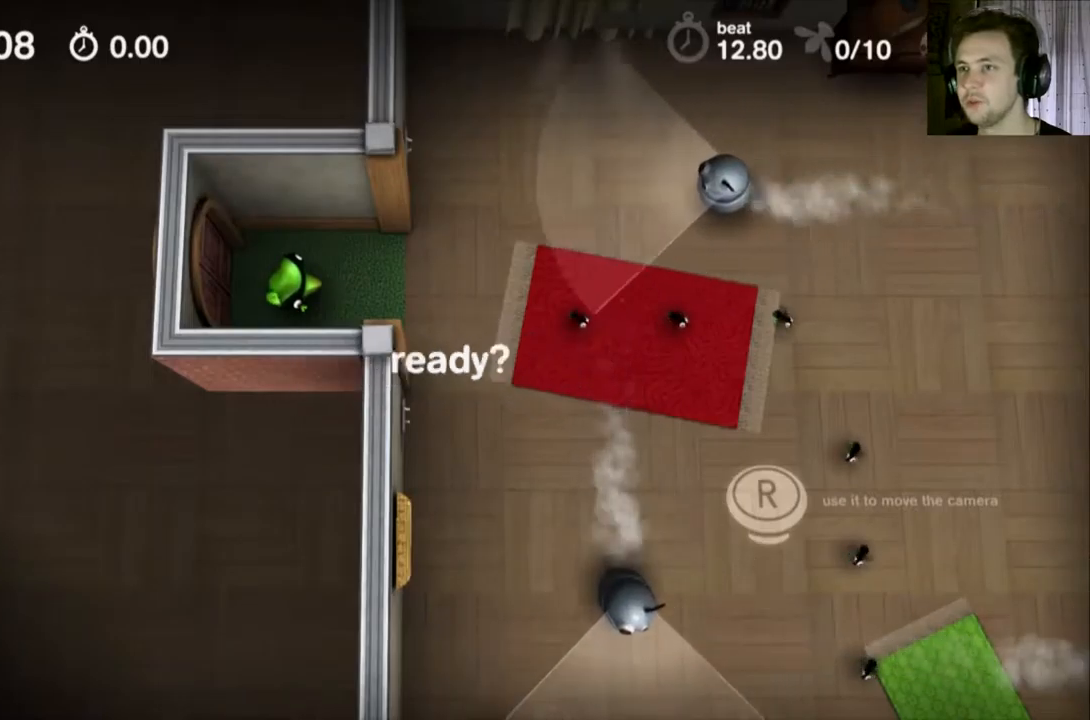
{"buttons": ["Y"], "events": []}
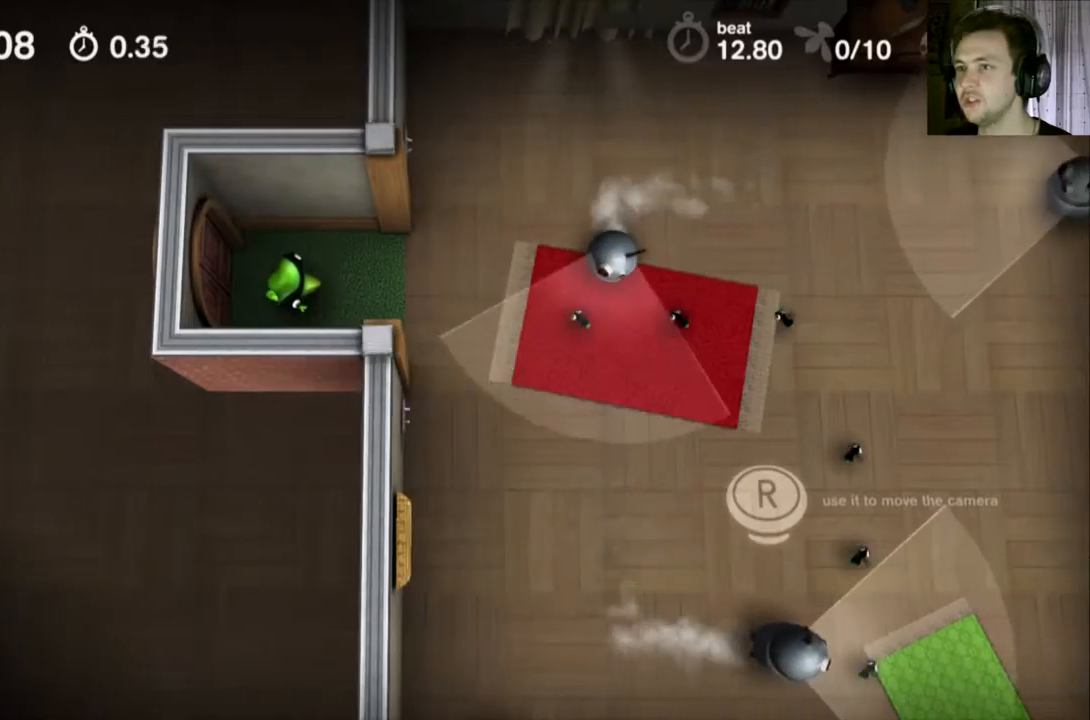
{"buttons": ["A"], "events": [[233, "A", "down"], [233, "Y", "up"]]}
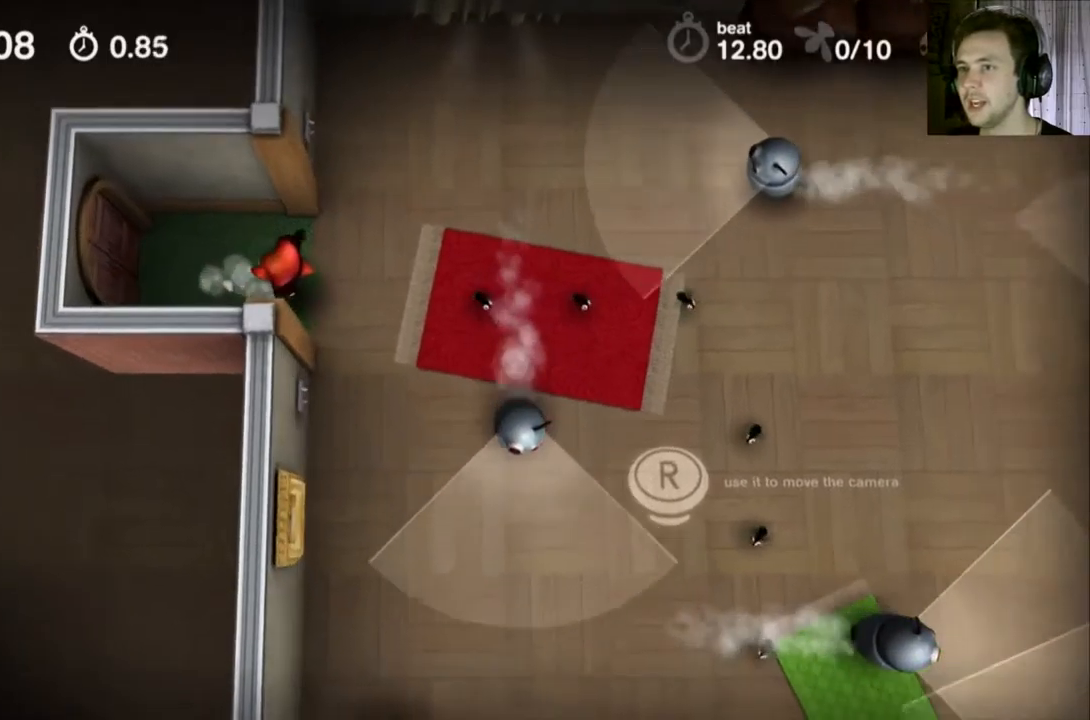
{"buttons": ["A"], "events": []}
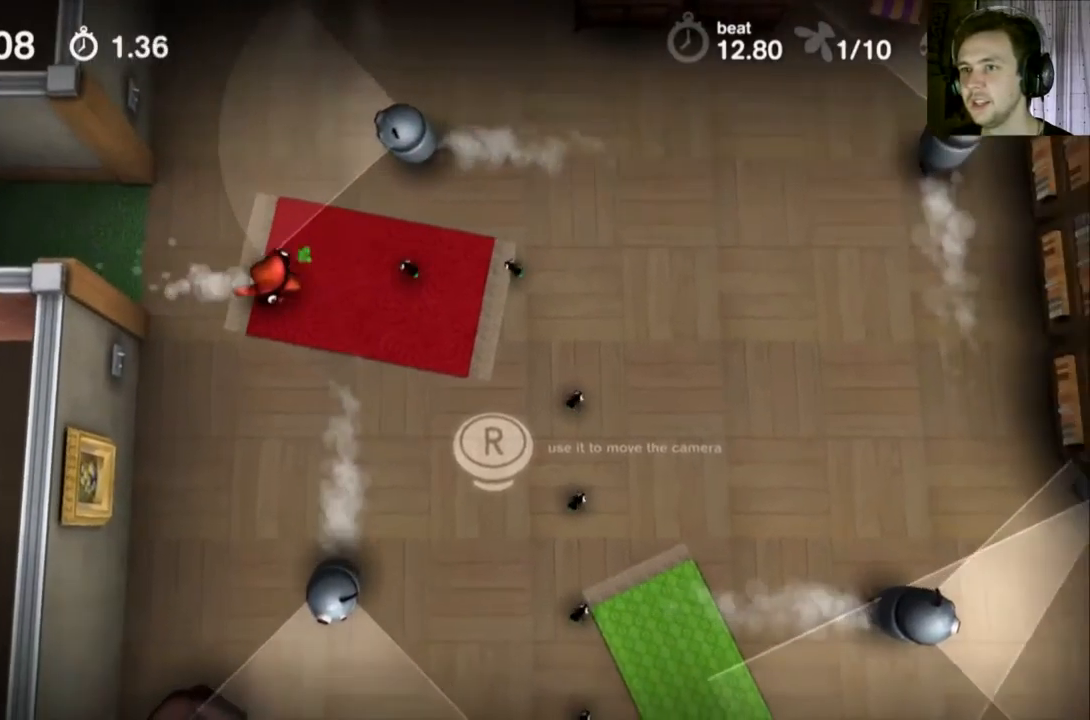
{"buttons": ["A"], "events": []}
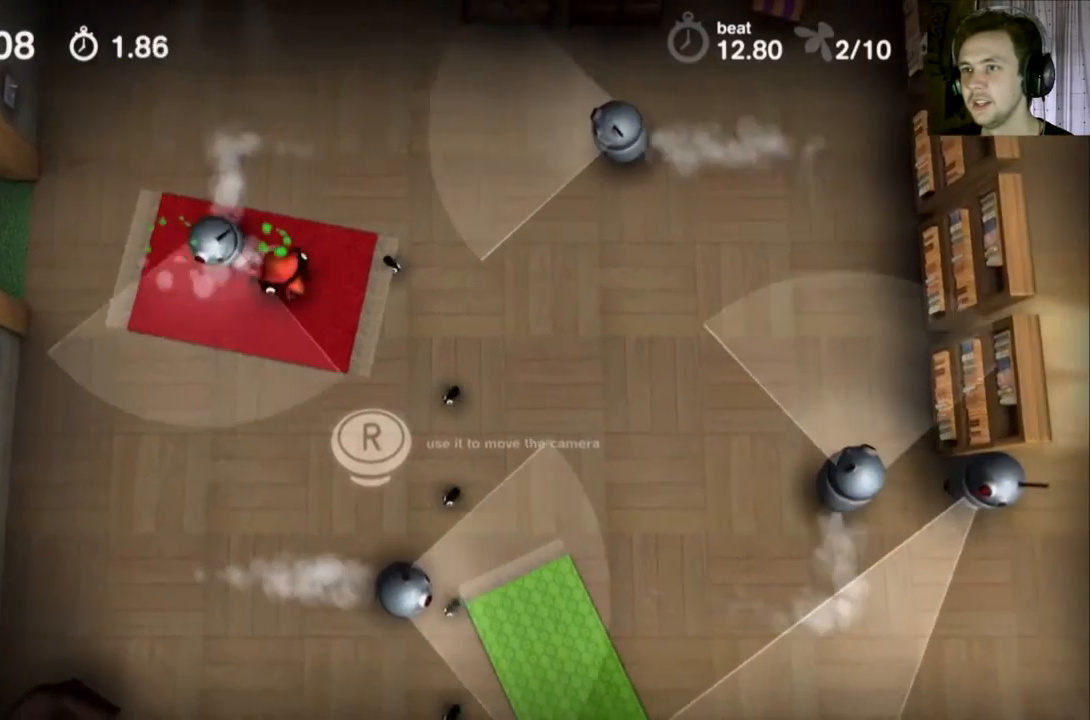
{"buttons": ["A"], "events": []}
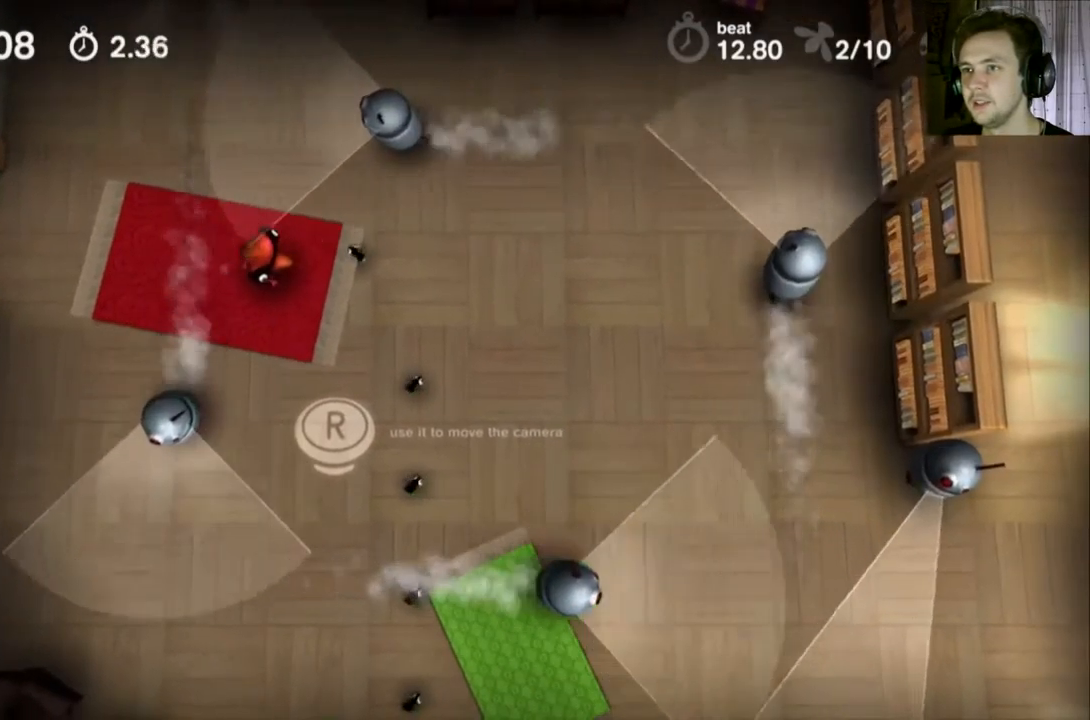
{"buttons": ["A"], "events": []}
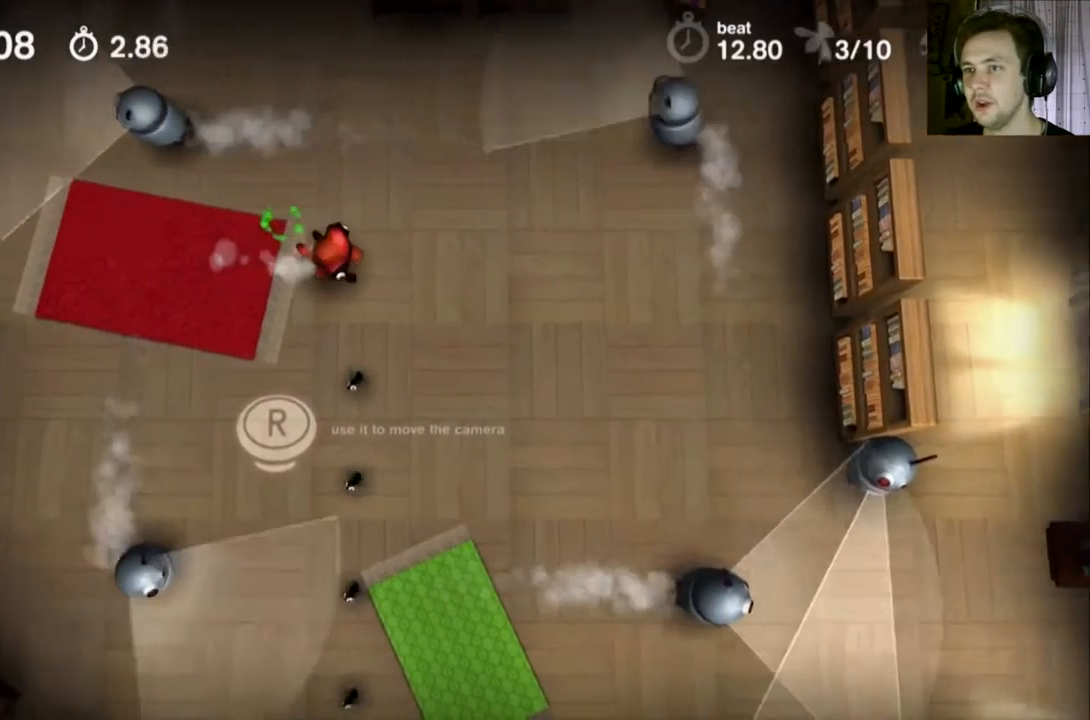
{"buttons": ["A"], "events": []}
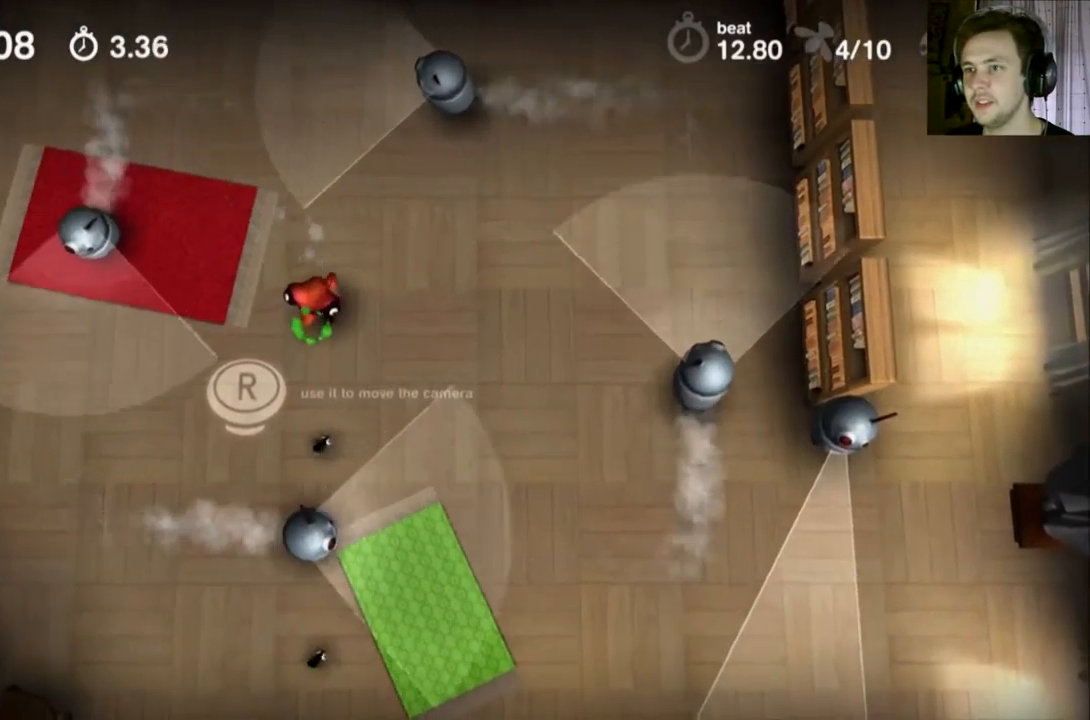
{"buttons": ["A"], "events": []}
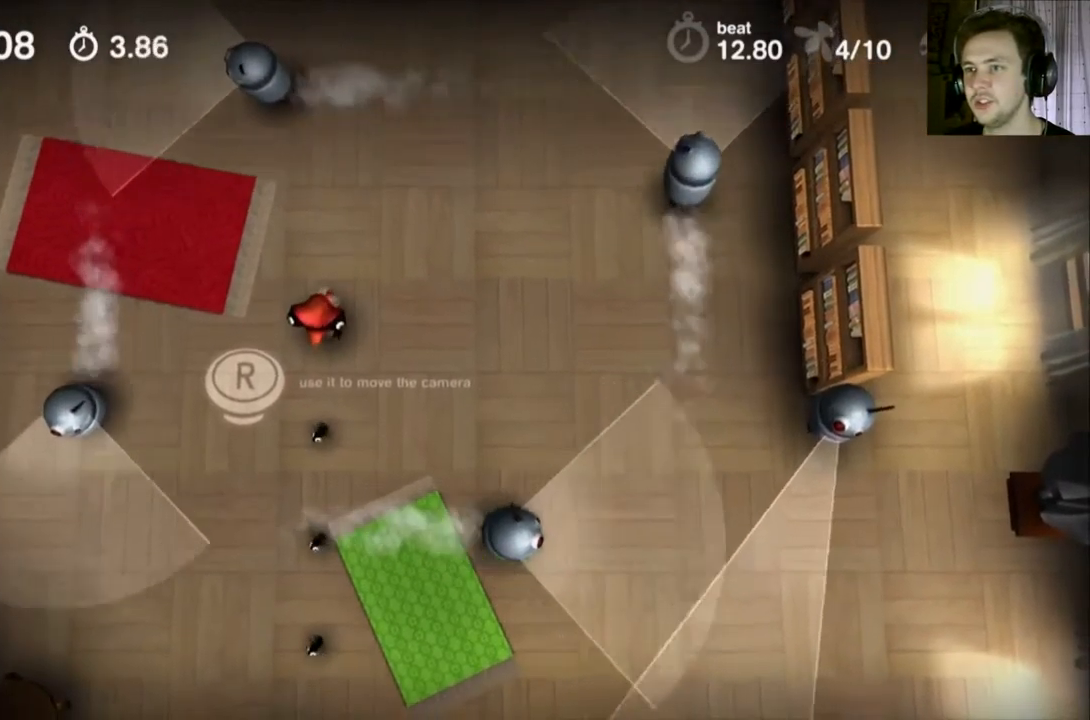
{"buttons": ["A"], "events": []}
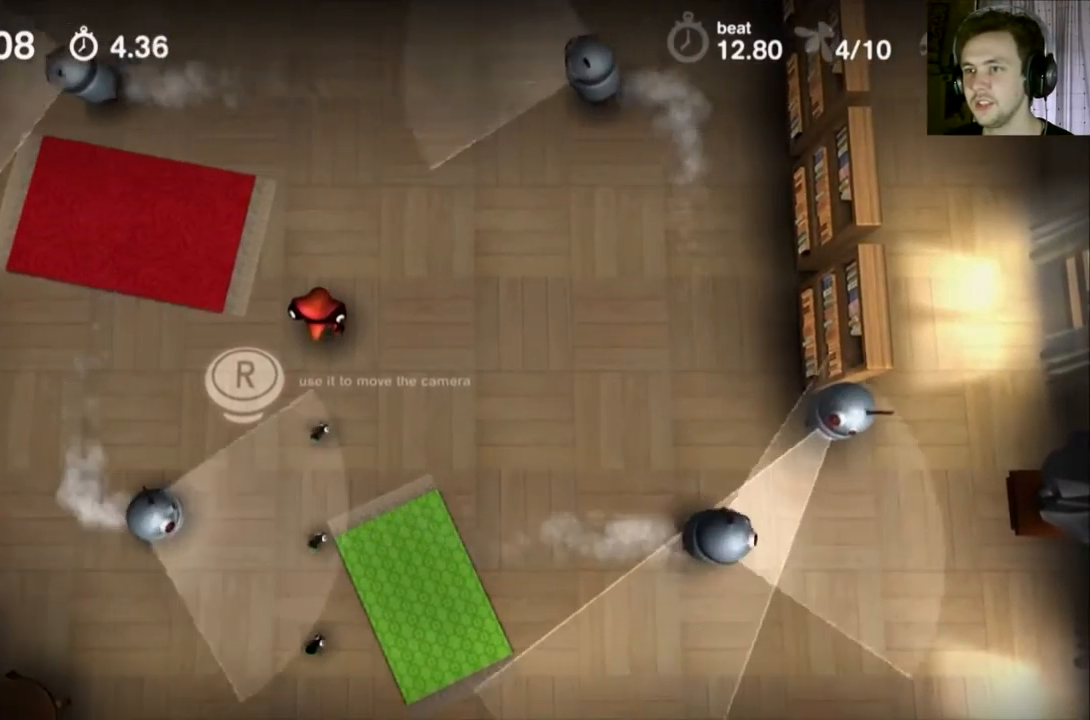
{"buttons": ["A"], "events": []}
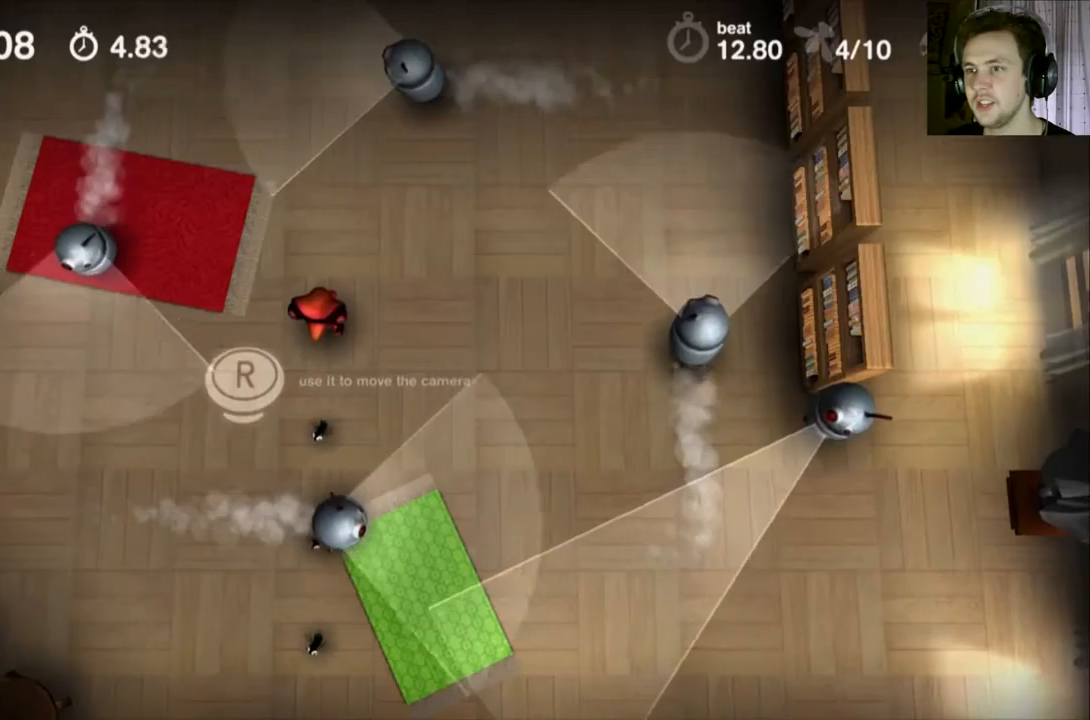
{"buttons": ["A"], "events": []}